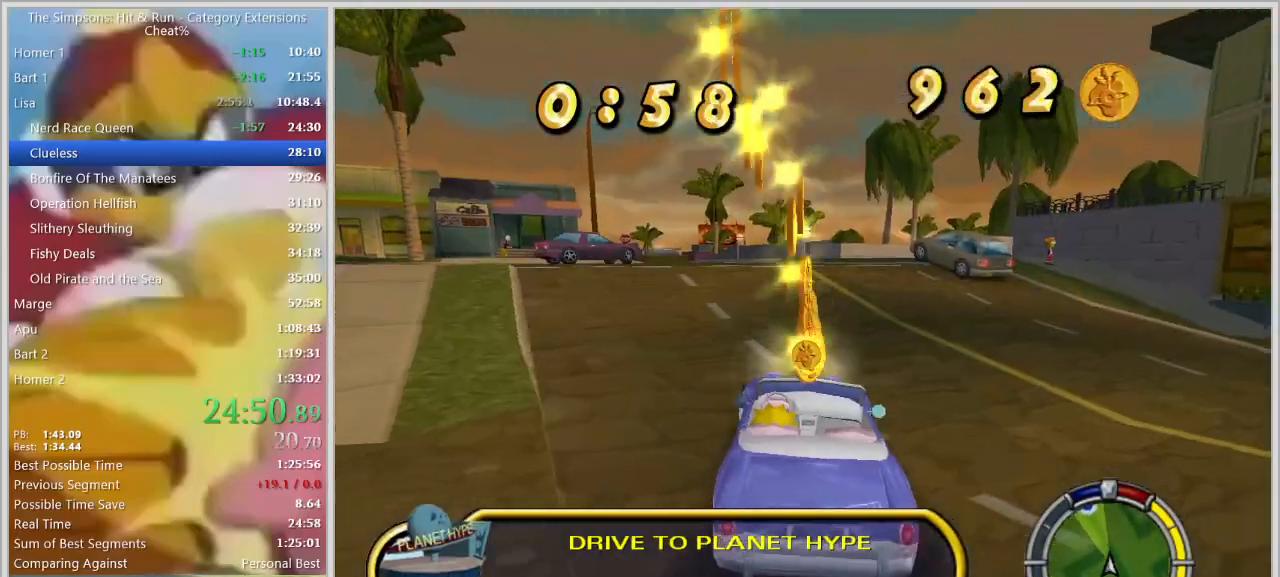
Gameplay with keyboard; each line is a JSON object with the keys held at the frame after it. "events" lists presses ("down") and releases ("up") of "a", "alt", "caps_lock", "ctrl", "d", "down", "e", "escape", "f1", "f10", "f11", "f12", "f2", "f3", "f4", "f5", "f6", "f7", "f8", "f9", "left", "q", "right", "s", "shift", "space", "tab", "up" and "w" between this image and that frame as [ms after this image, input, new state], when the widget could be followed in between. No other keys are recorded. Mouse input is not recorded.
{"keys": ["d", "s", "space"], "events": [[300, "d", "down"], [350, "w", "up"], [450, "space", "down"], [500, "s", "down"]]}
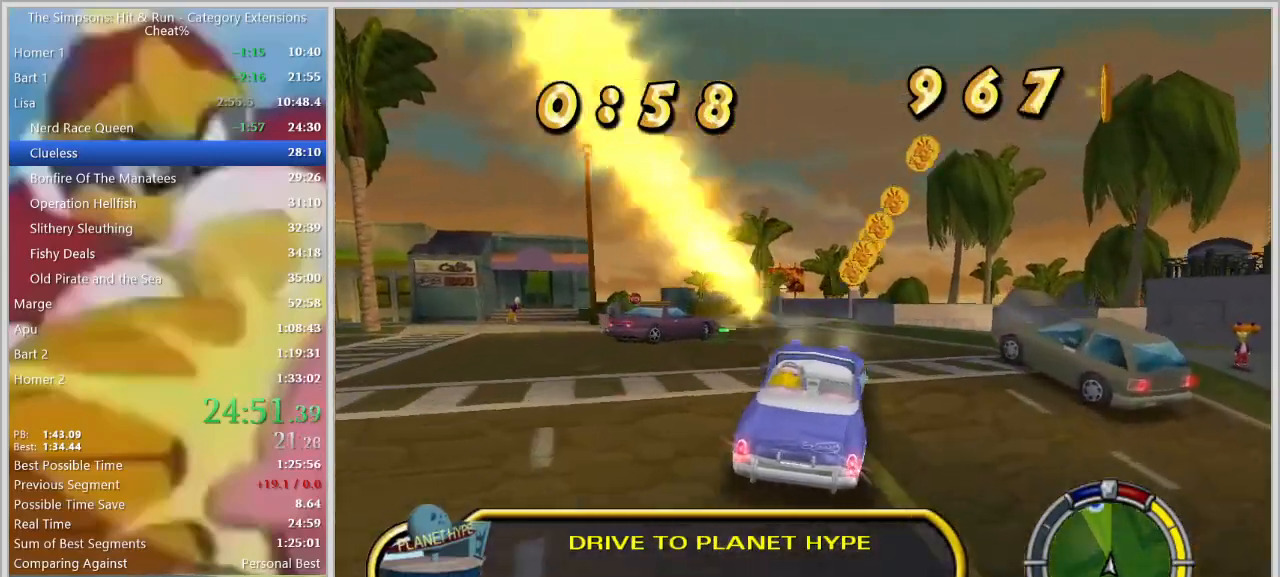
{"keys": ["d", "s", "space"], "events": [[83, "d", "up"], [83, "s", "up"], [417, "d", "down"], [467, "s", "down"]]}
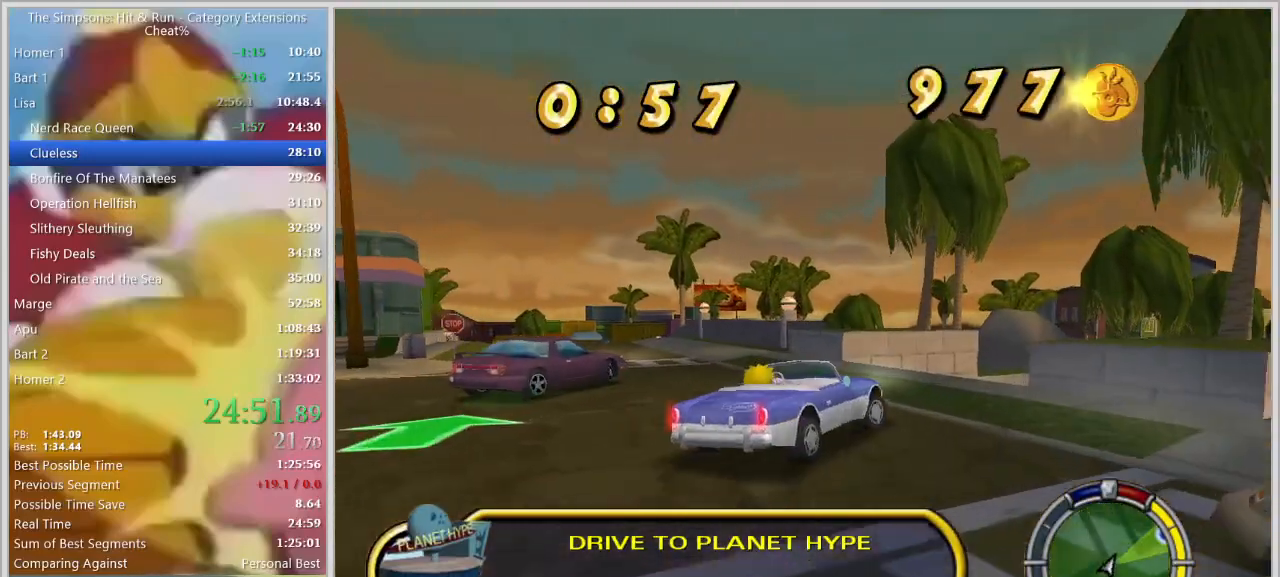
{"keys": ["a", "w"], "events": [[150, "s", "up"], [283, "space", "up"], [333, "d", "up"], [333, "w", "down"], [483, "a", "down"]]}
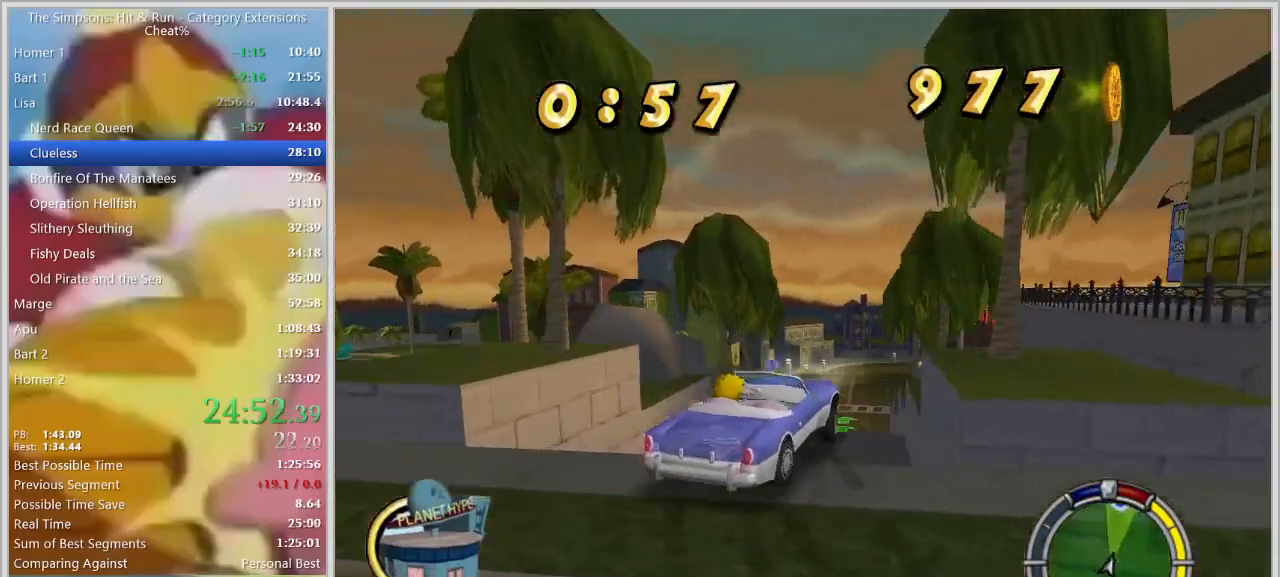
{"keys": ["a", "w"], "events": [[67, "w", "up"], [167, "w", "down"]]}
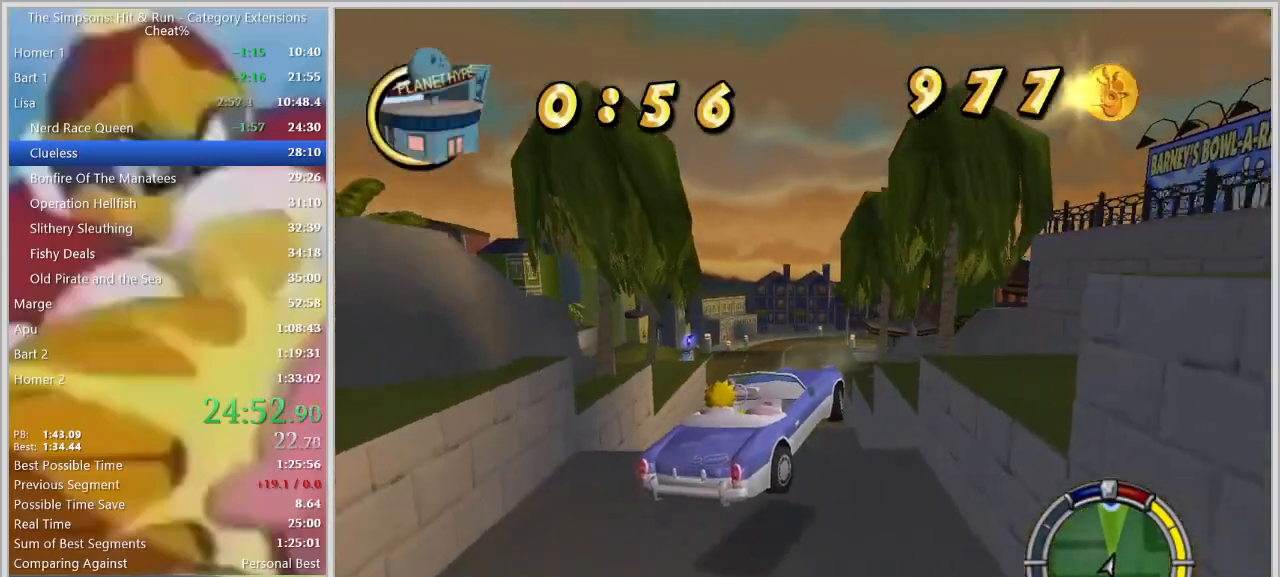
{"keys": ["a", "w"], "events": []}
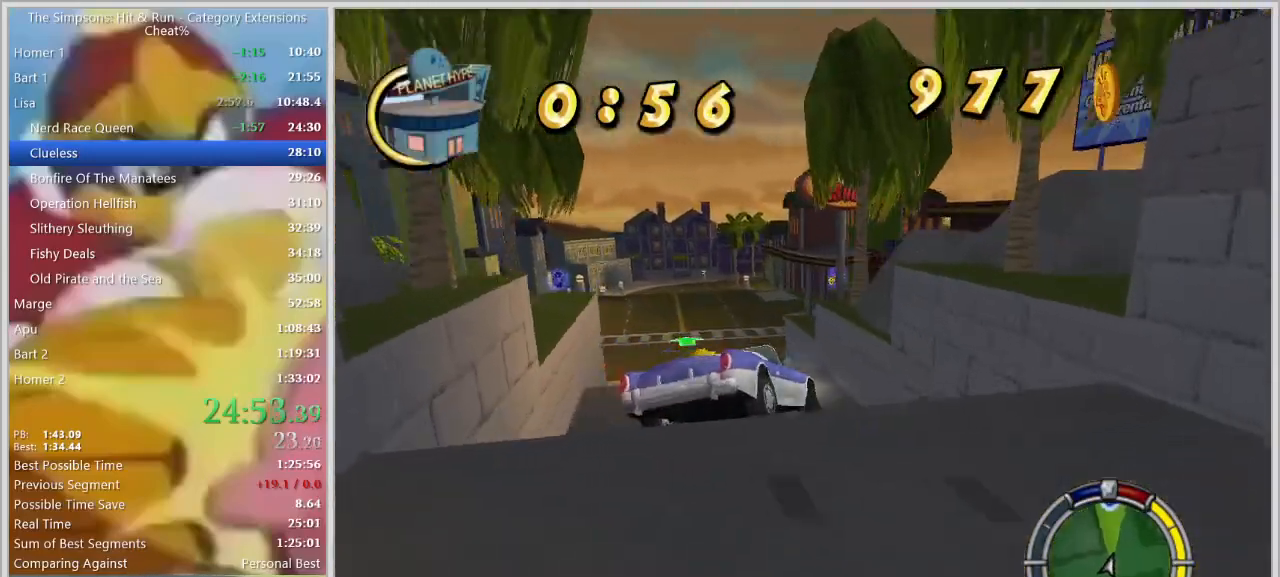
{"keys": ["w"], "events": [[433, "a", "up"]]}
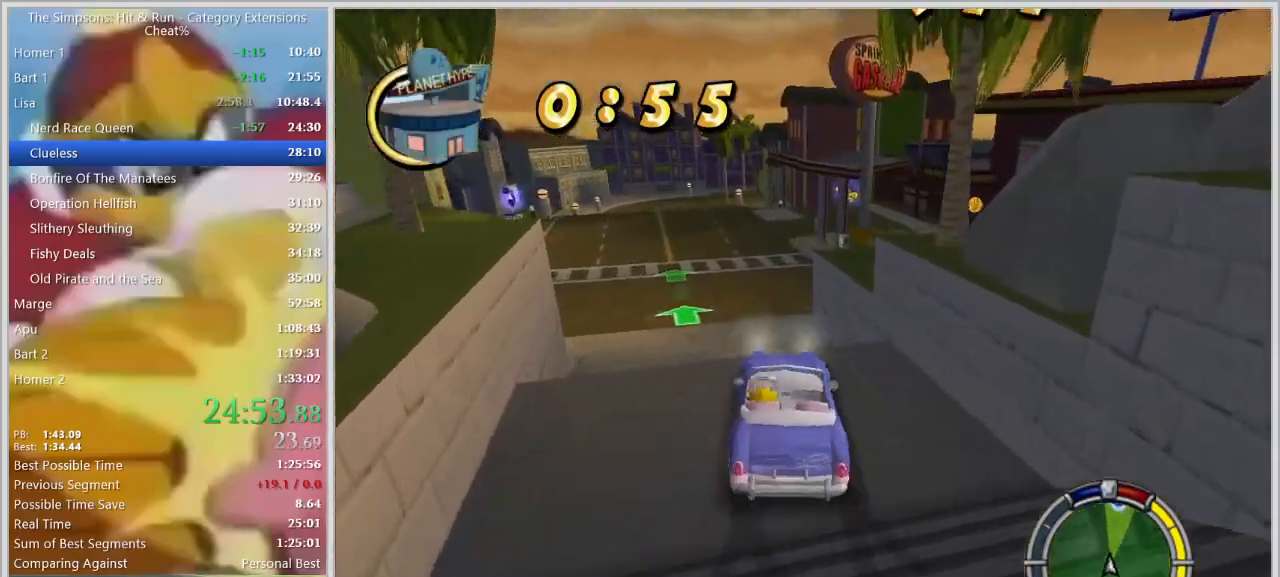
{"keys": [], "events": [[67, "w", "up"], [217, "d", "down"], [300, "d", "up"]]}
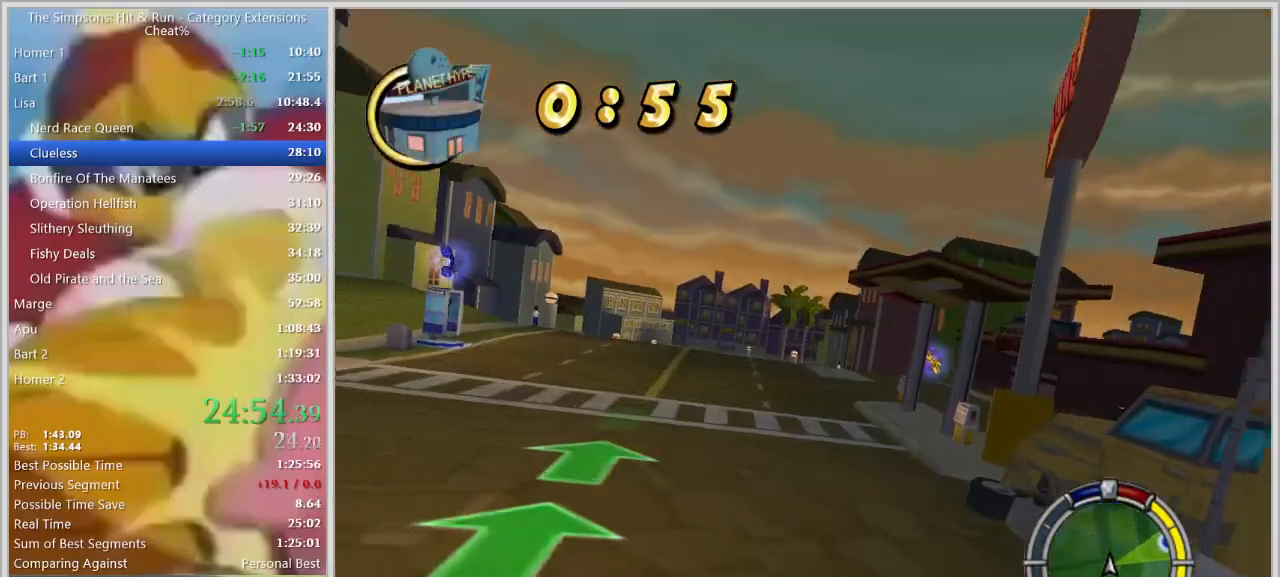
{"keys": [], "events": [[50, "w", "down"], [183, "a", "down"], [417, "a", "up"], [417, "w", "up"]]}
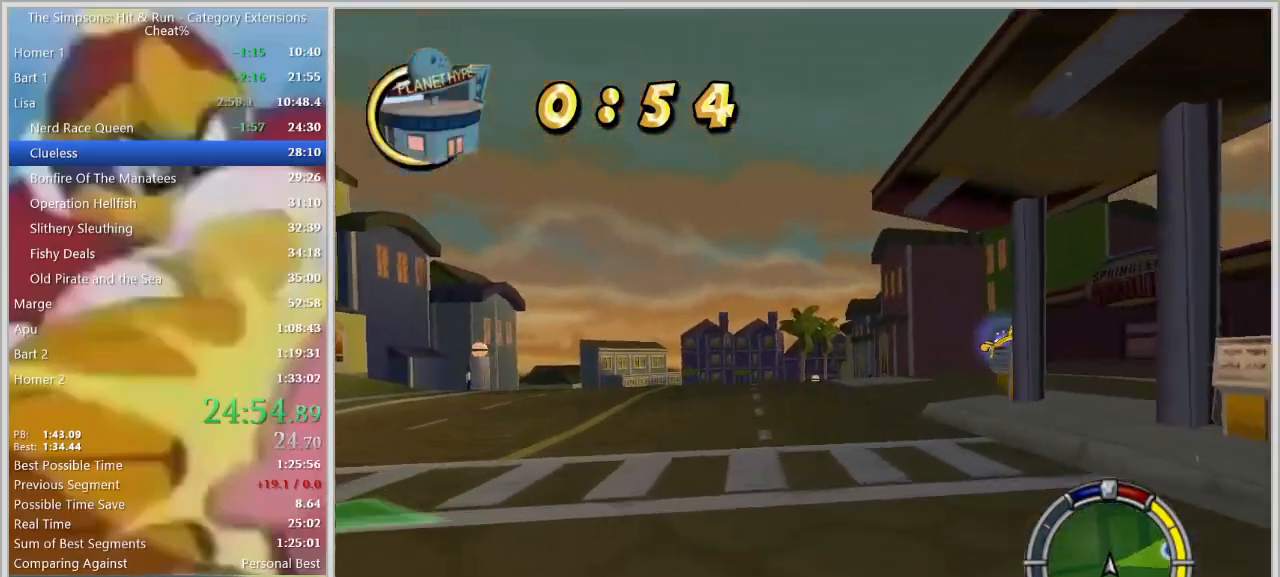
{"keys": ["d", "space"], "events": [[17, "d", "down"], [50, "space", "down"], [250, "s", "down"], [433, "s", "up"]]}
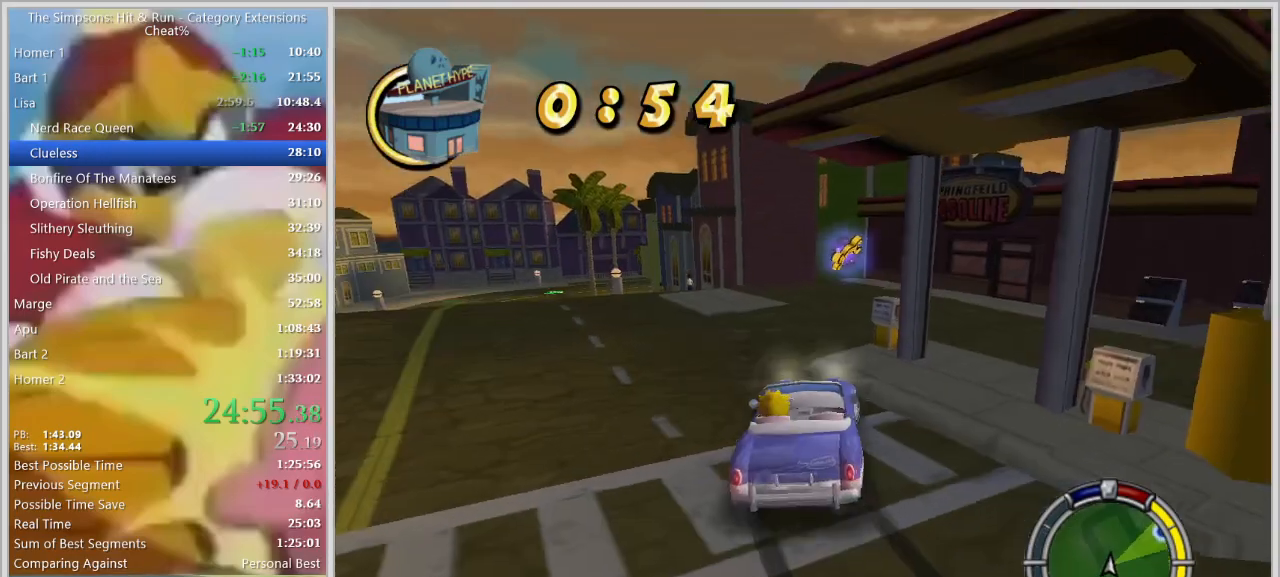
{"keys": ["a"], "events": [[300, "d", "up"], [400, "space", "up"], [500, "a", "down"]]}
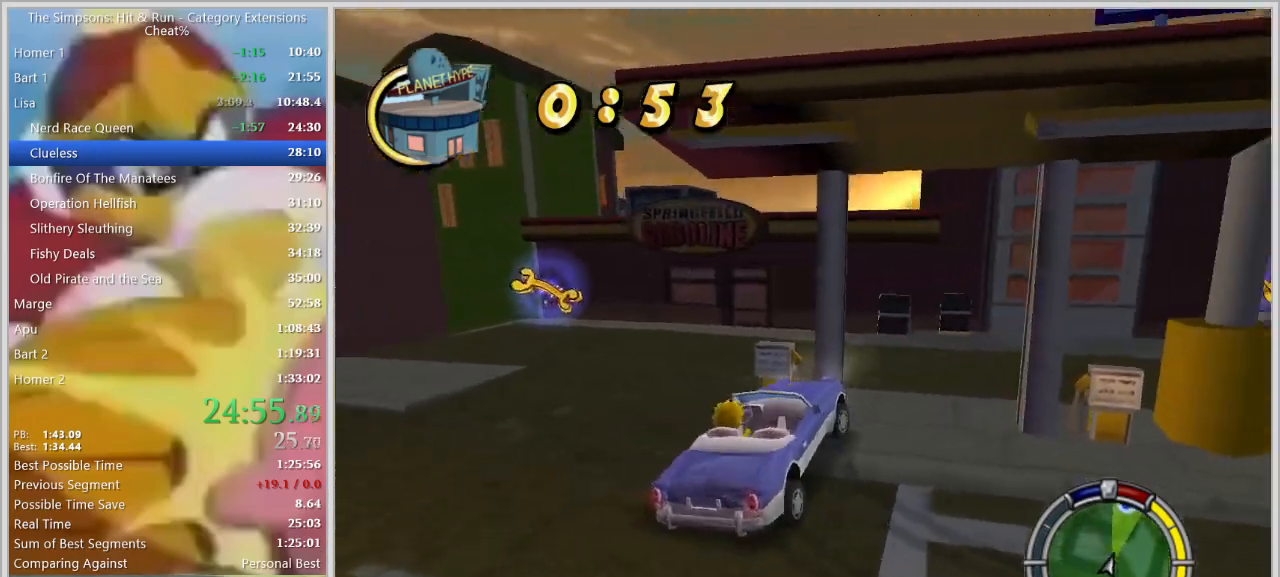
{"keys": ["d", "s"], "events": [[33, "a", "up"], [83, "d", "down"], [133, "s", "down"]]}
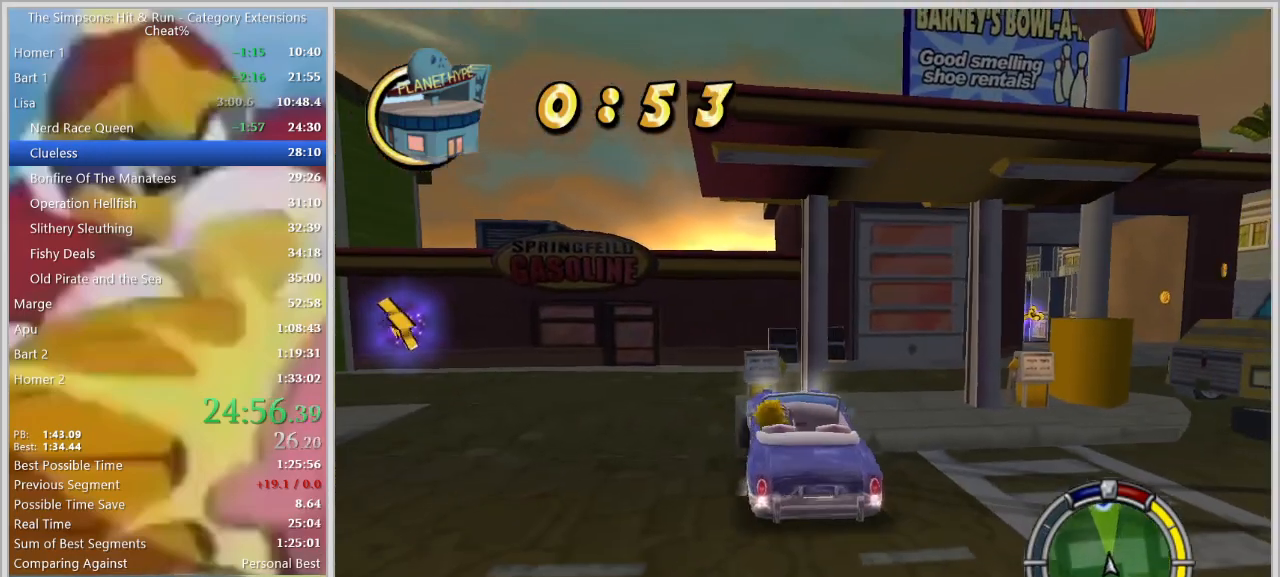
{"keys": ["w"], "events": [[50, "s", "up"], [100, "space", "down"], [150, "d", "up"], [150, "w", "down"], [250, "space", "up"]]}
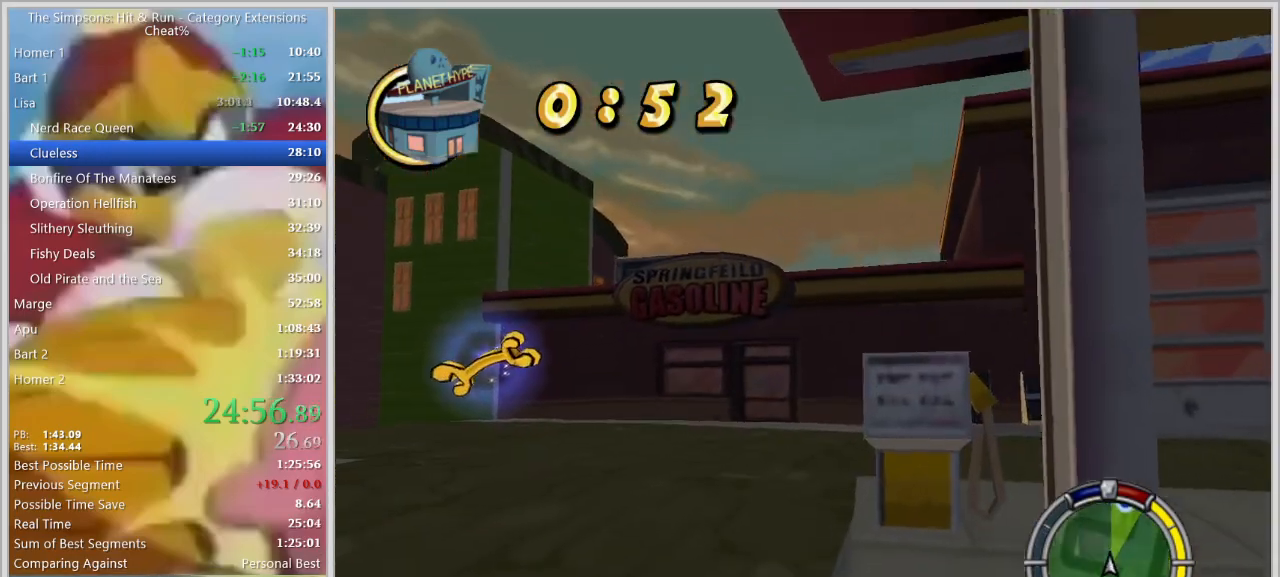
{"keys": ["d", "space"], "events": [[217, "d", "down"], [317, "space", "down"], [317, "w", "up"]]}
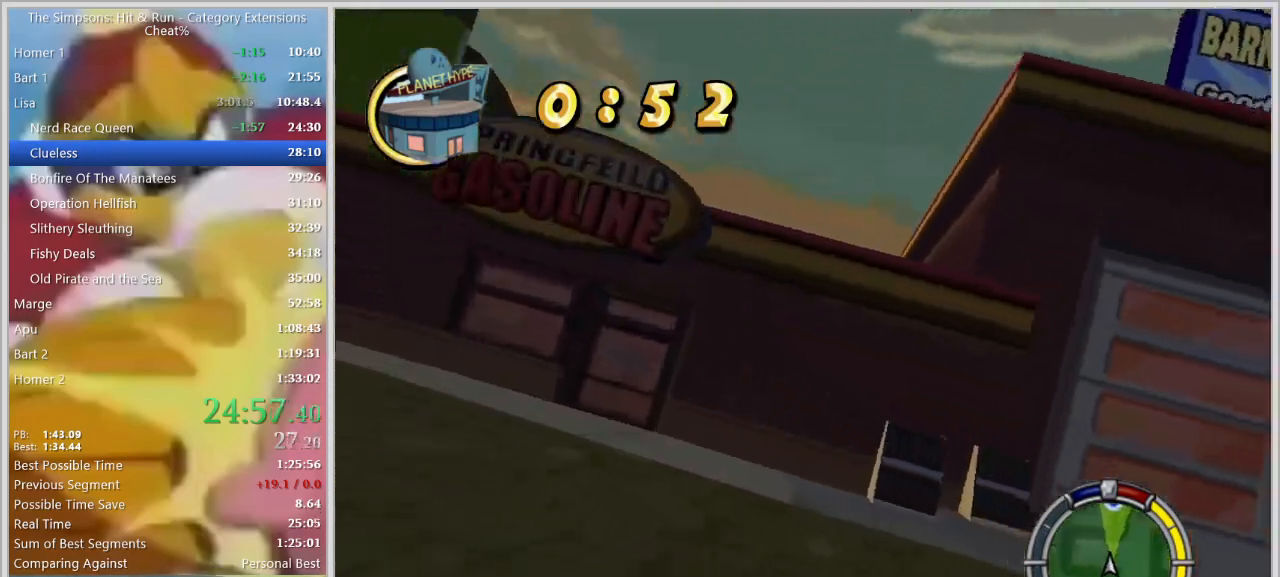
{"keys": ["d", "space", "w"], "events": [[417, "w", "down"]]}
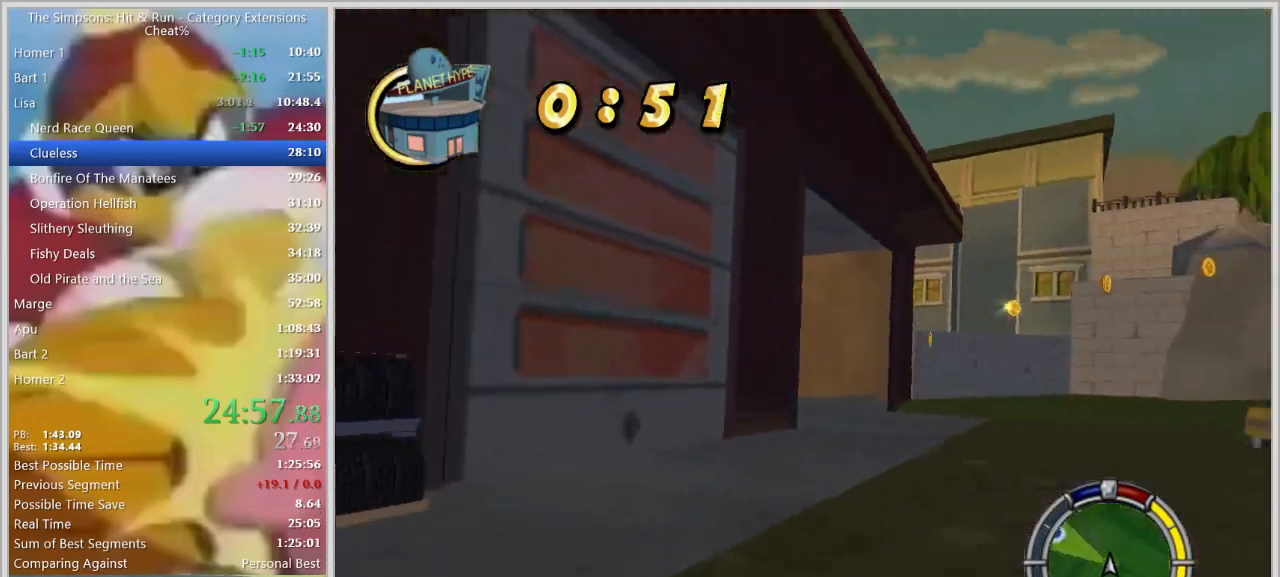
{"keys": ["a", "s"], "events": [[17, "space", "up"], [50, "d", "up"], [100, "w", "up"], [150, "a", "down"], [200, "w", "down"], [300, "w", "up"], [433, "s", "down"]]}
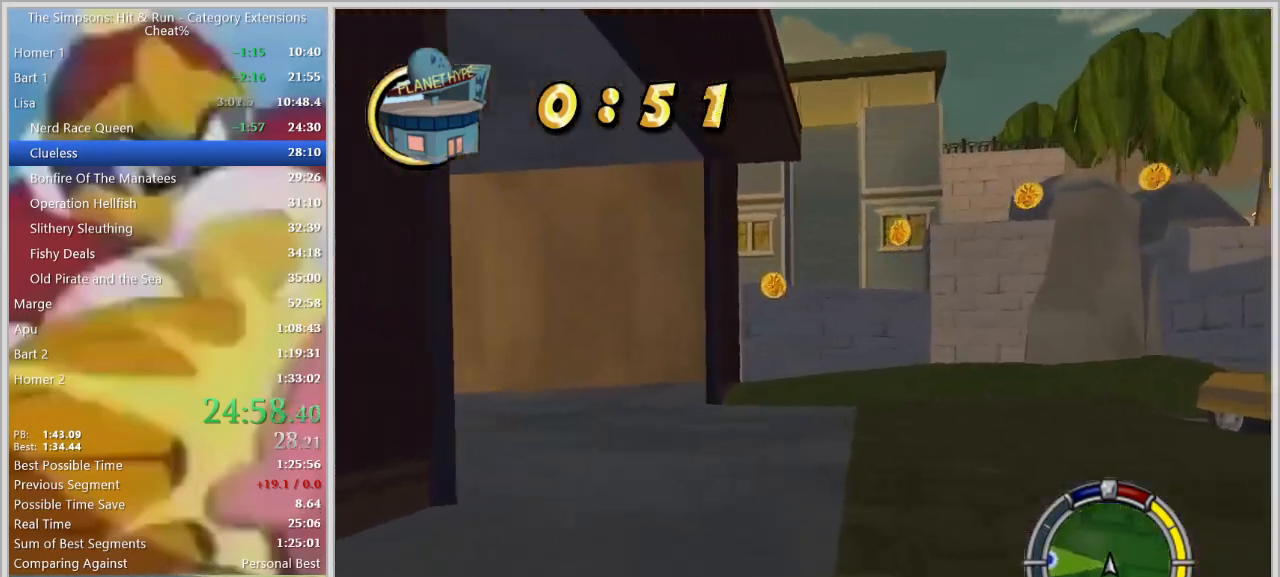
{"keys": ["a"], "events": [[267, "s", "up"], [400, "w", "down"], [500, "w", "up"]]}
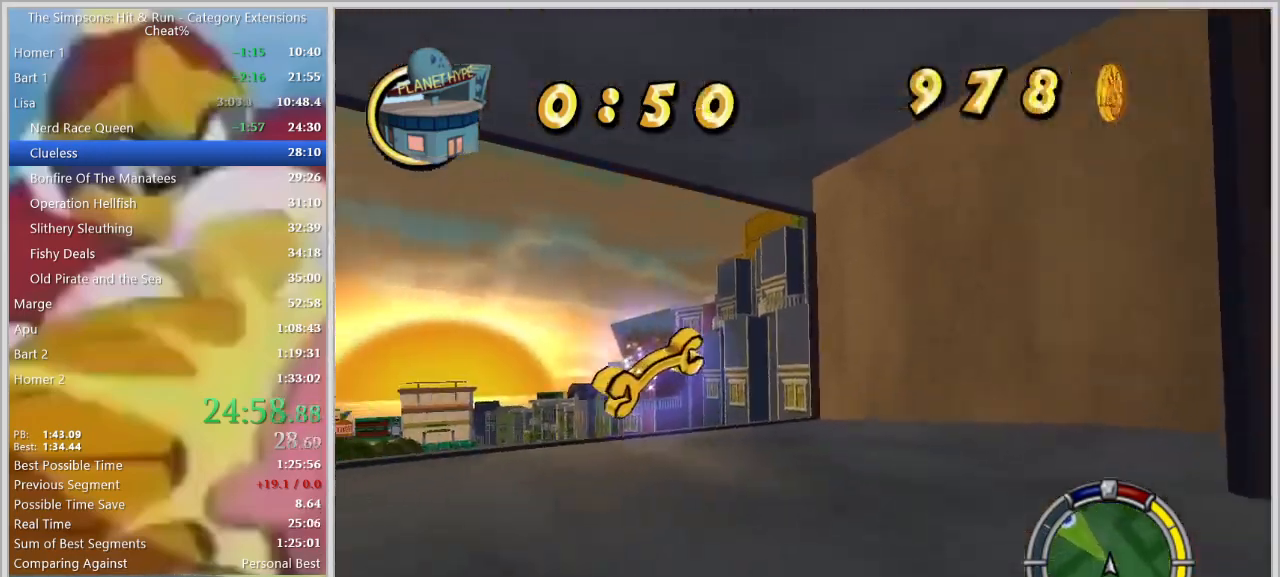
{"keys": ["d", "w"], "events": [[133, "w", "down"], [233, "a", "up"], [500, "d", "down"]]}
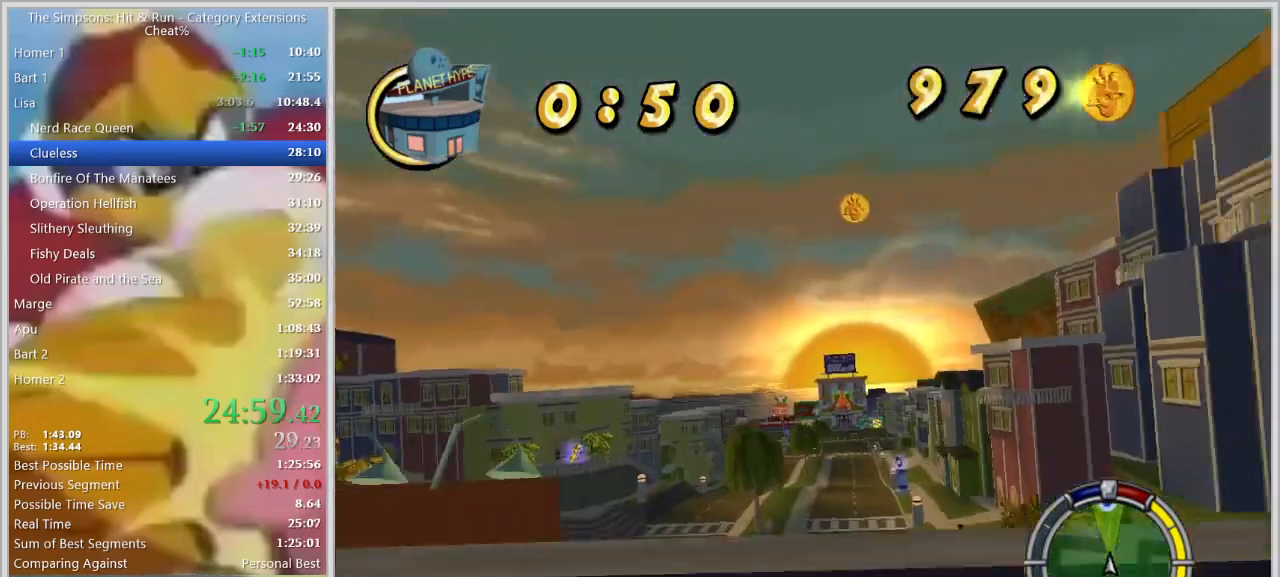
{"keys": ["a"], "events": [[150, "d", "up"], [250, "a", "down"], [300, "w", "up"]]}
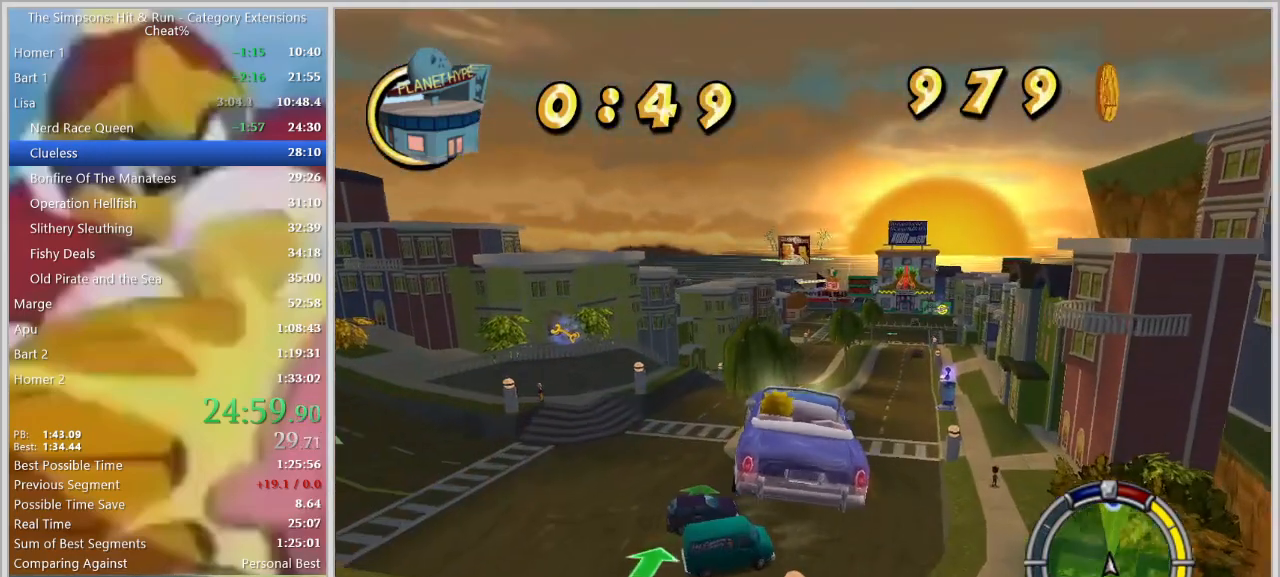
{"keys": ["a"], "events": []}
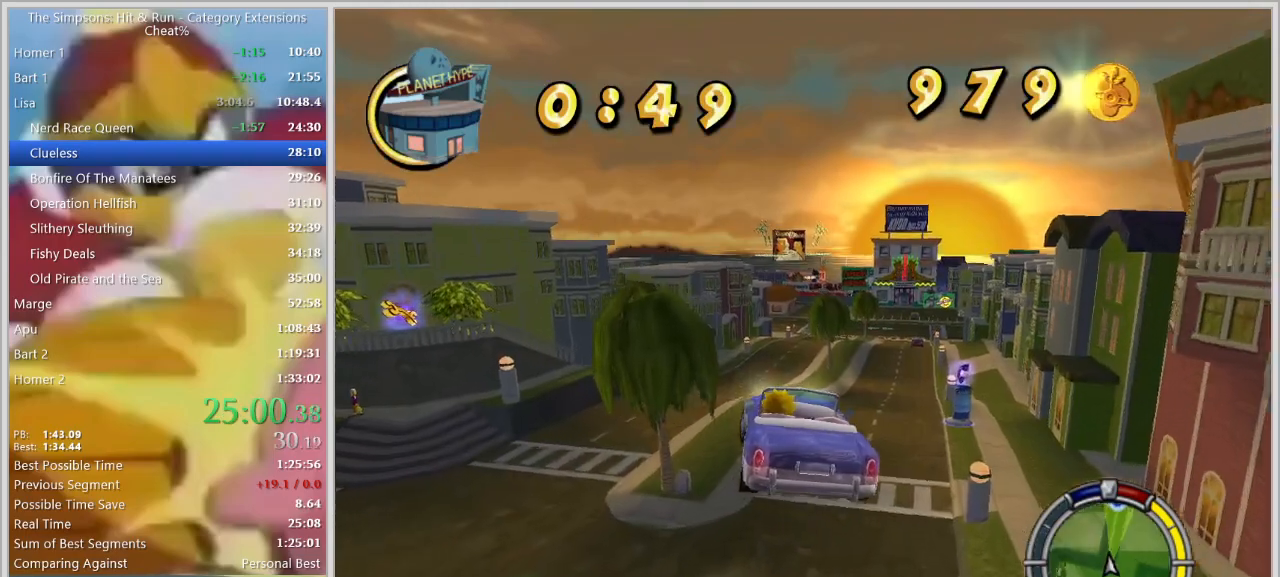
{"keys": ["a"], "events": []}
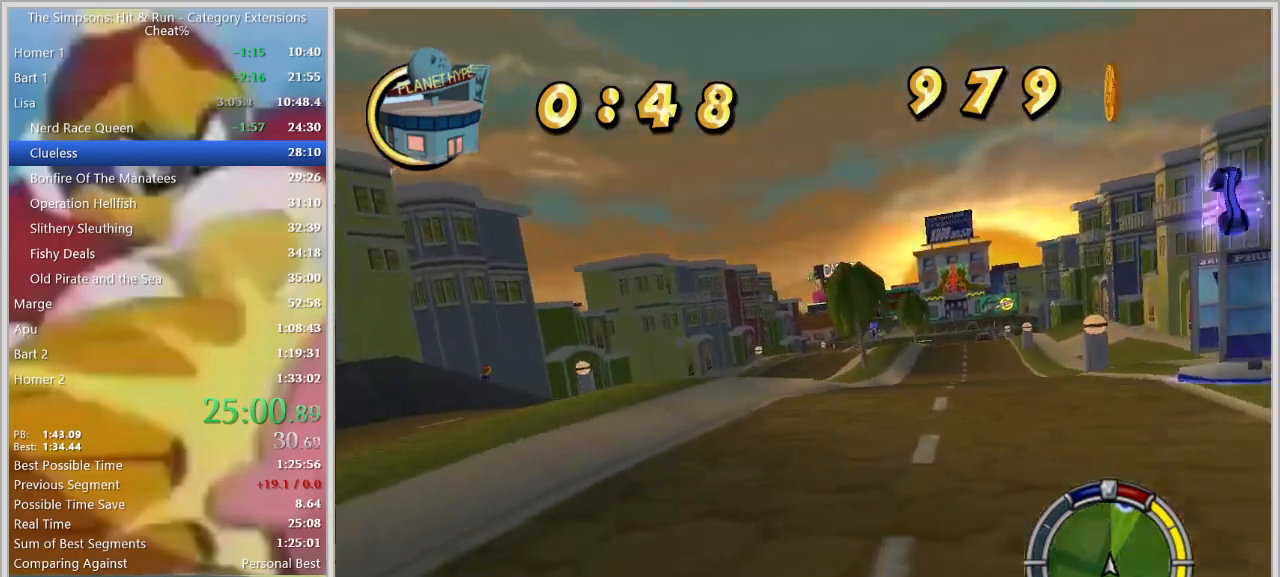
{"keys": ["d"], "events": [[150, "w", "down"], [283, "a", "up"], [433, "d", "down"], [483, "w", "up"]]}
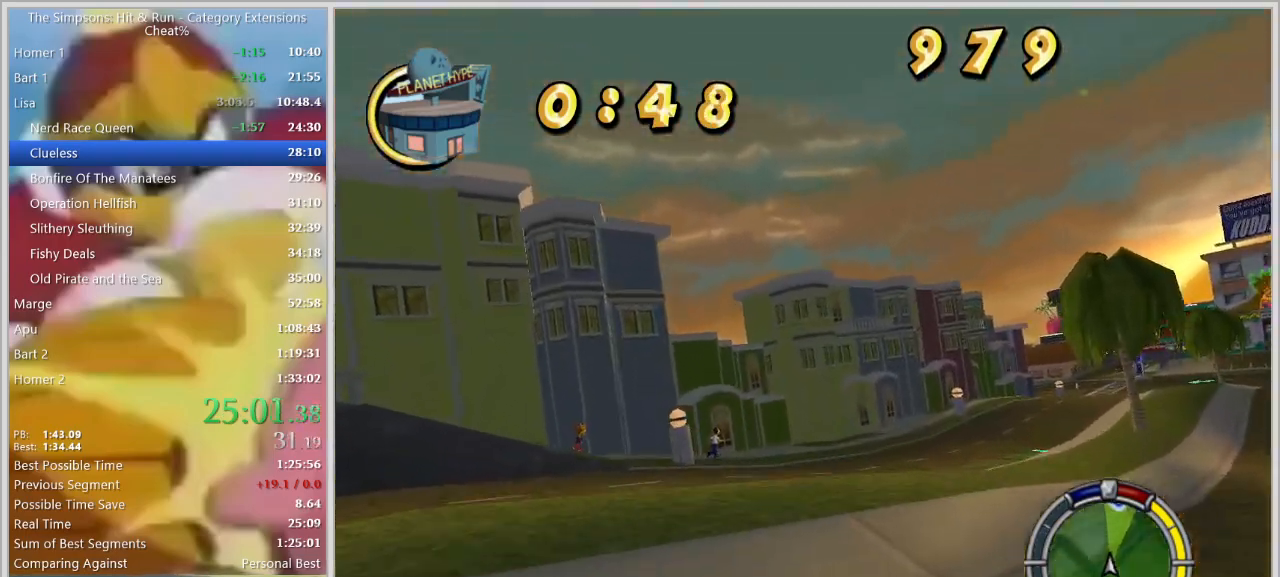
{"keys": ["d", "w"], "events": [[117, "s", "down"], [317, "s", "up"], [500, "w", "down"]]}
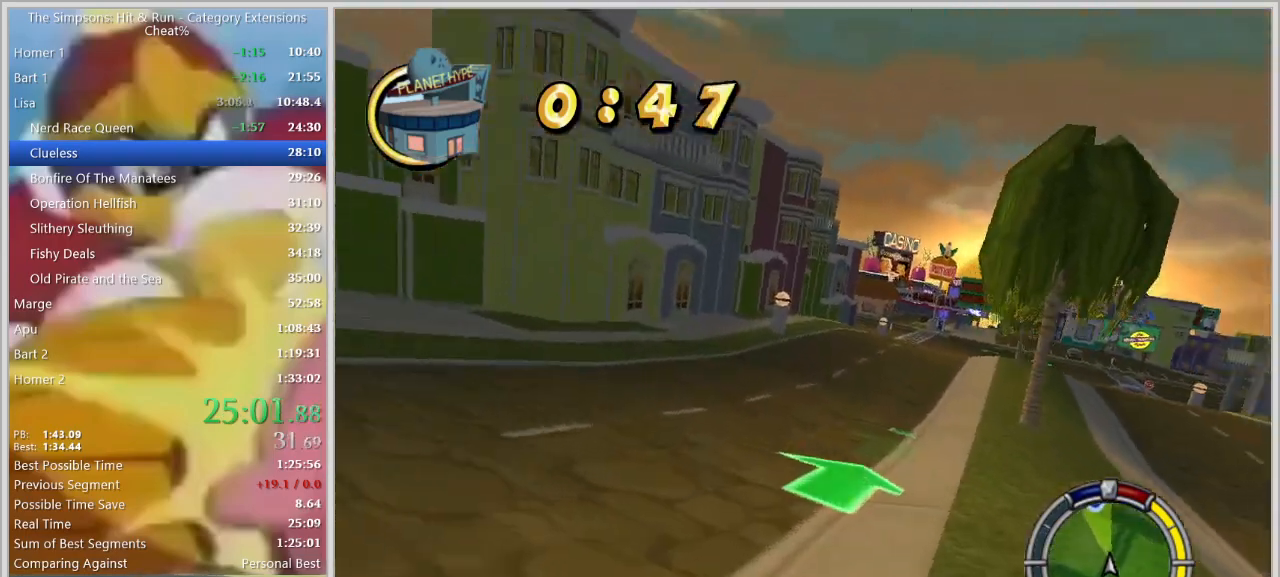
{"keys": ["a"], "events": [[83, "d", "up"], [133, "w", "up"], [283, "a", "down"]]}
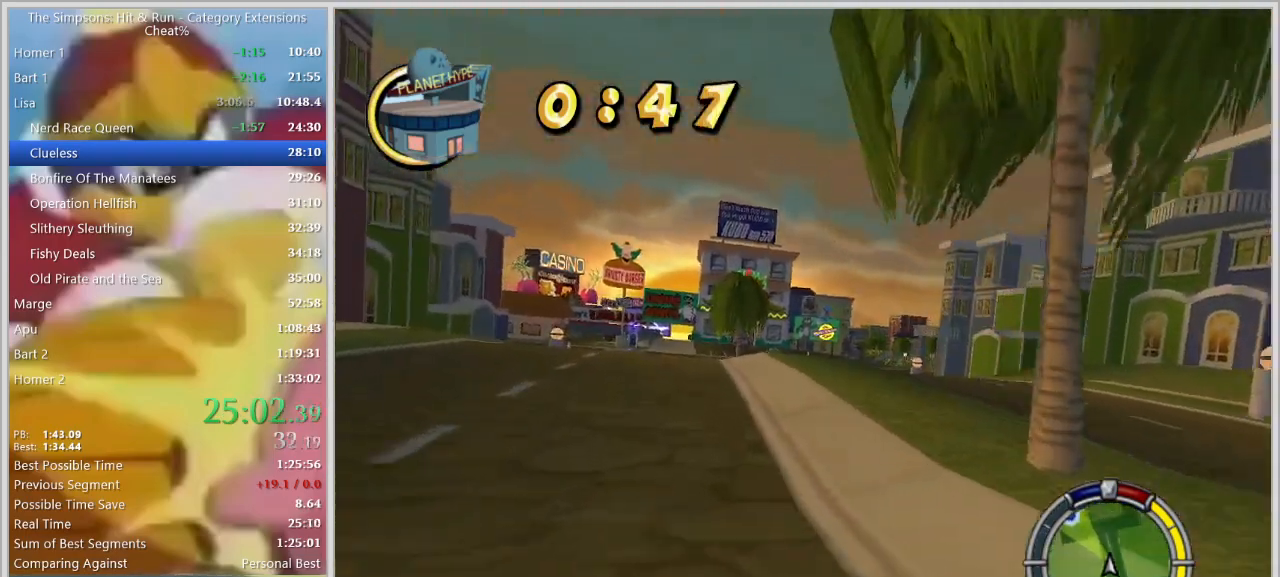
{"keys": [], "events": [[150, "a", "up"]]}
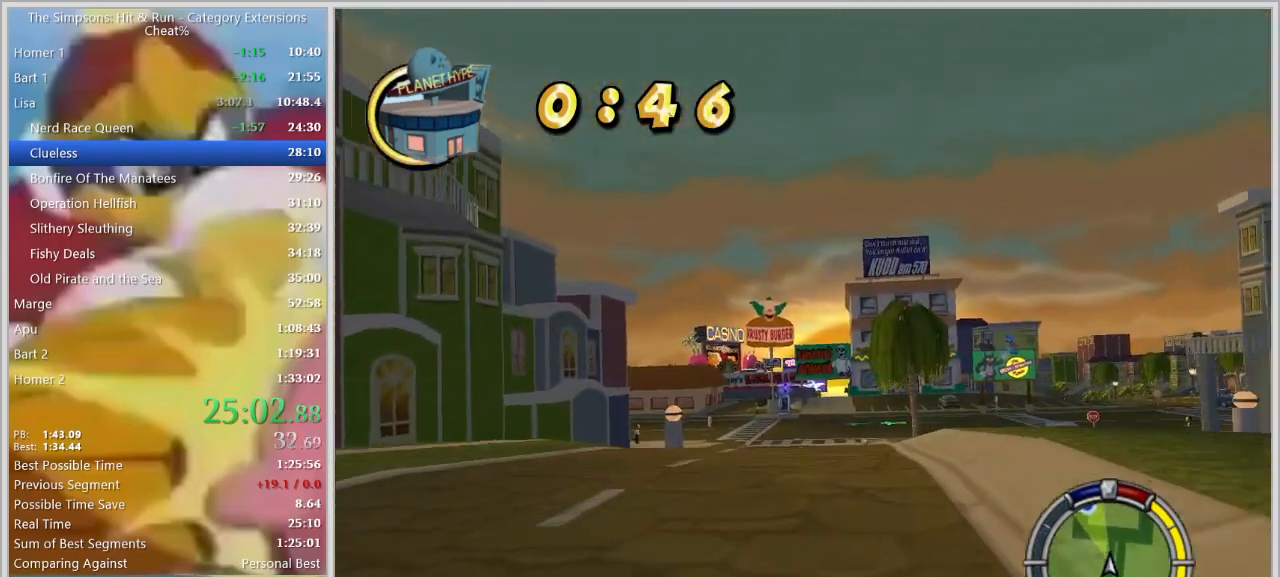
{"keys": ["w"], "events": [[67, "d", "down"], [67, "w", "down"], [167, "d", "up"]]}